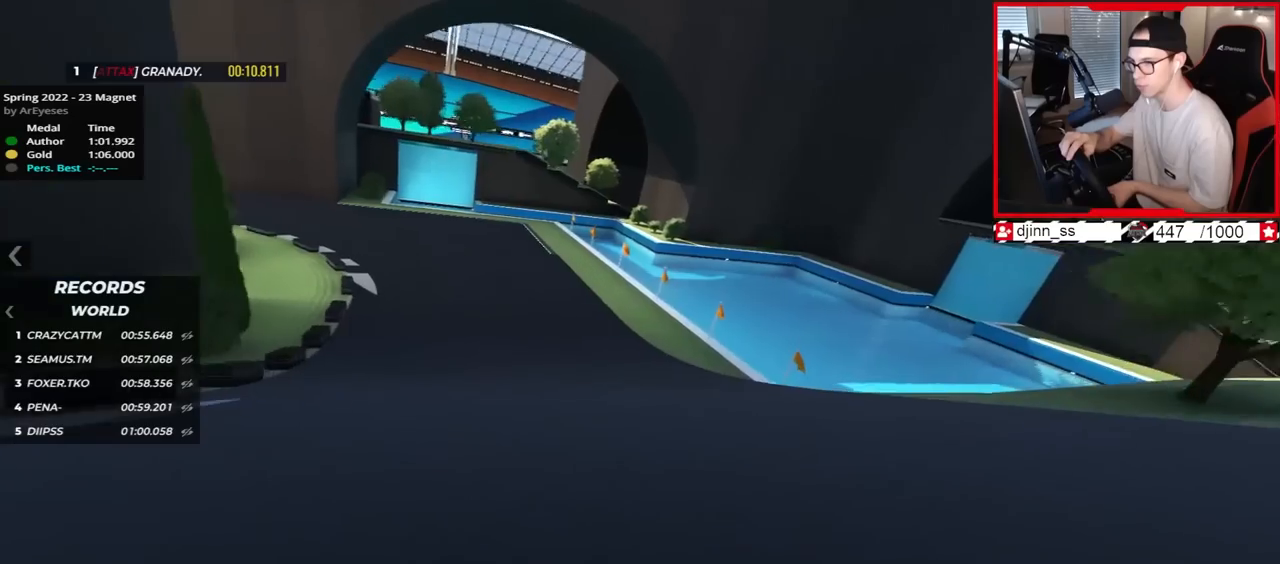
Gameplay with keyboard; each line is a JSON object with the keys held at the frame after it. "events" lists presses ("down") and releases ("up") of "down", "left", "right" and "up" between this image and that frame as [ms after this image, input, new state], when the widget could be followed in between. No other keys are recorded. Mouse input is not recorded.
{"keys": ["left", "up"], "events": [[100, "up", "up"], [133, "down", "up"], [250, "up", "down"], [417, "up", "up"], [467, "up", "down"]]}
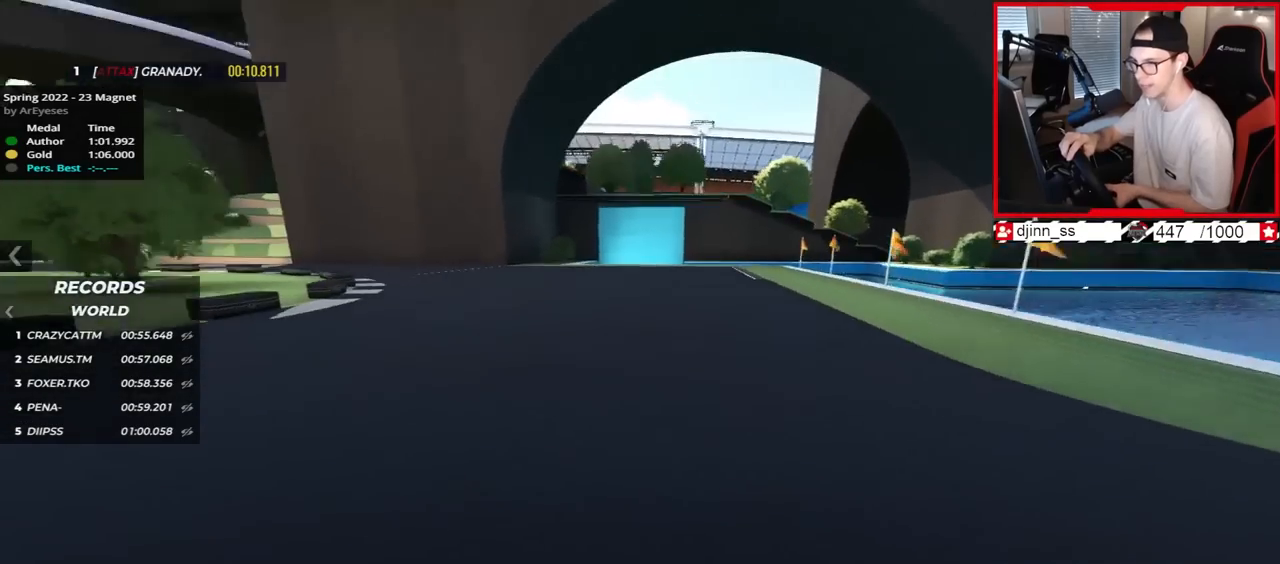
{"keys": ["left", "up"], "events": [[117, "up", "up"], [250, "up", "down"]]}
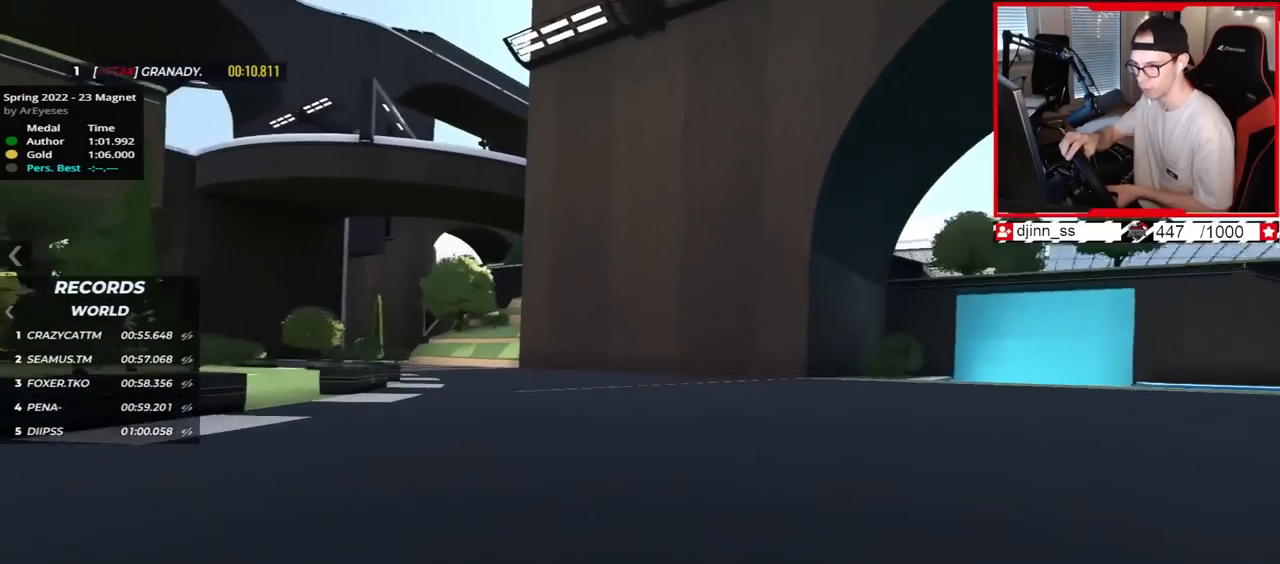
{"keys": ["left", "up"], "events": []}
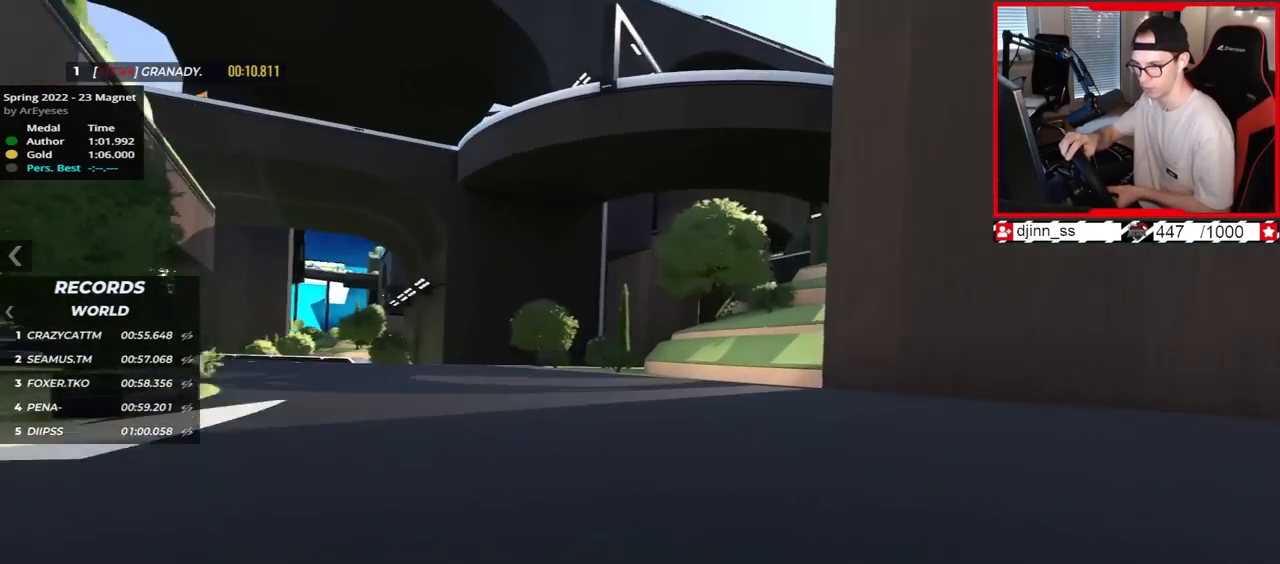
{"keys": ["left", "up"], "events": [[333, "up", "up"], [500, "up", "down"]]}
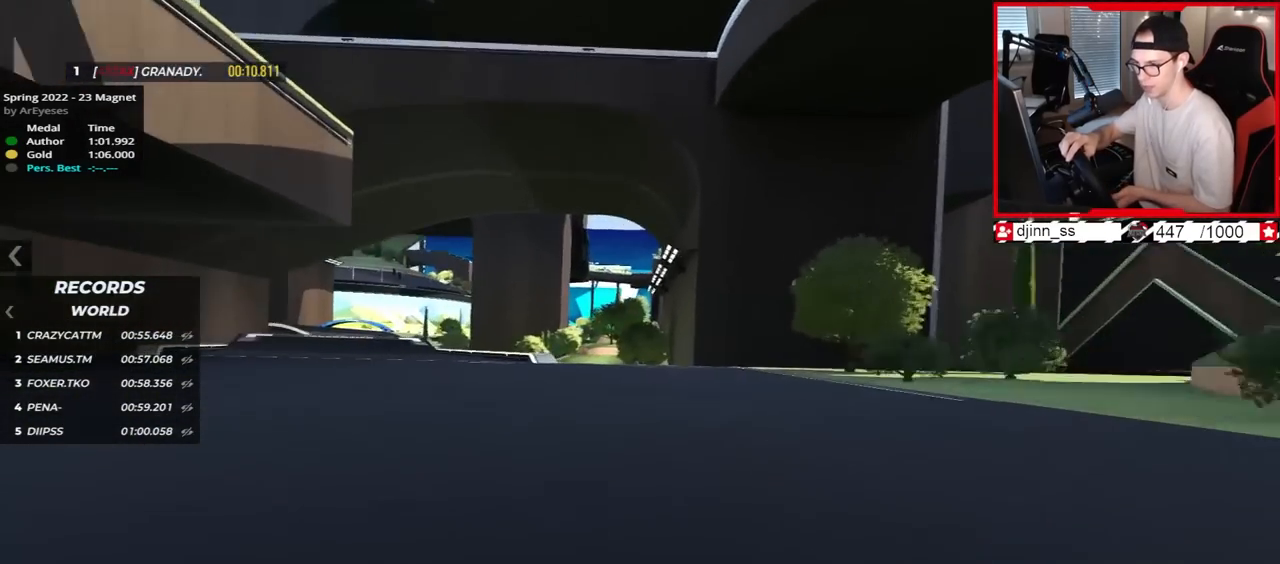
{"keys": ["right", "up"], "events": [[483, "left", "up"], [500, "right", "down"]]}
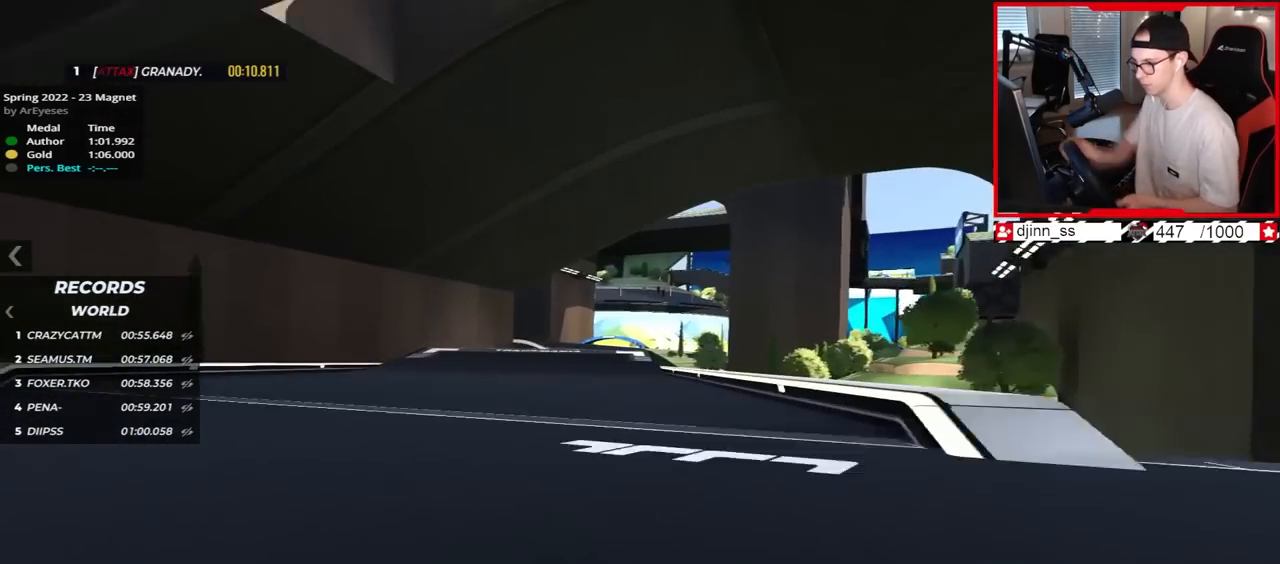
{"keys": ["up"], "events": [[200, "right", "up"], [333, "right", "down"], [433, "right", "up"]]}
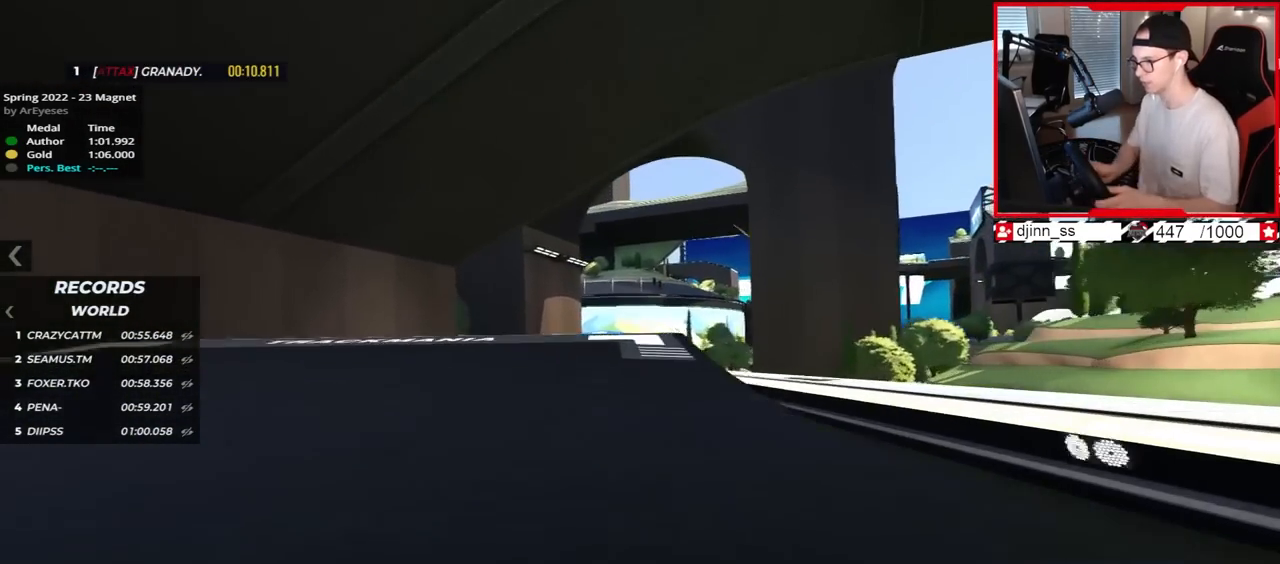
{"keys": ["up"], "events": []}
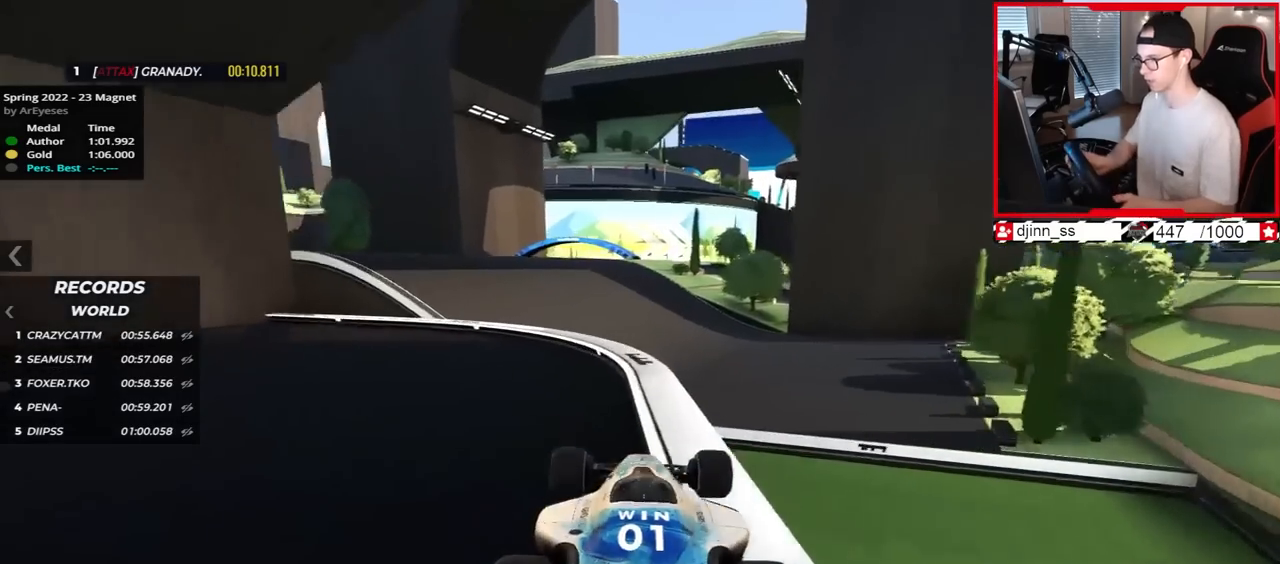
{"keys": ["right", "up"], "events": [[200, "right", "down"]]}
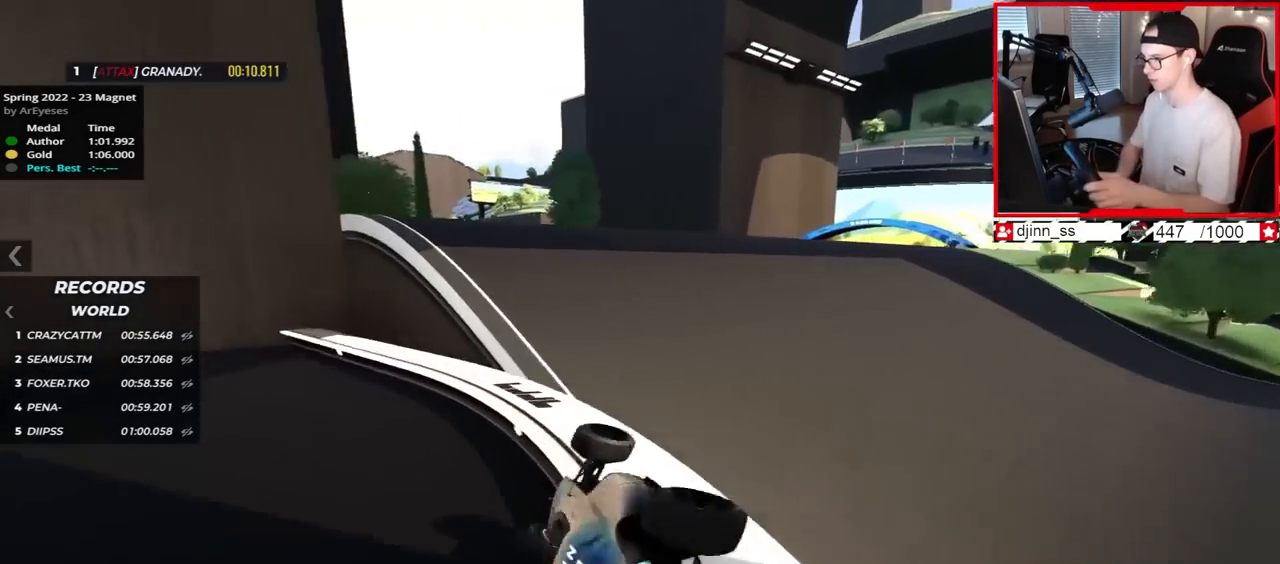
{"keys": ["right", "up"], "events": []}
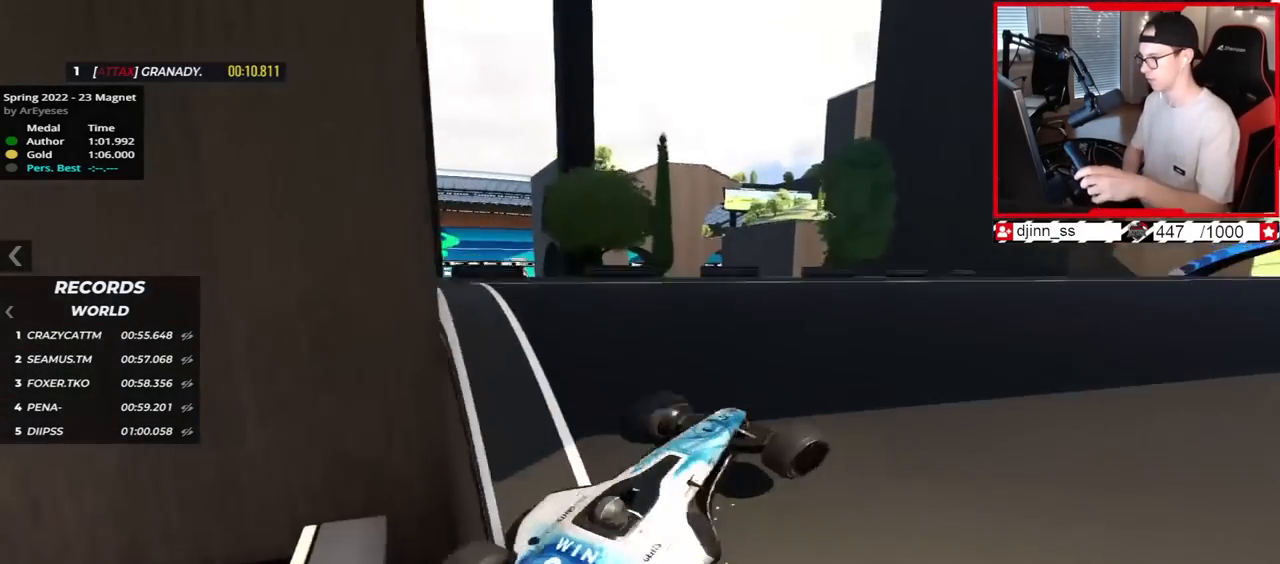
{"keys": ["left", "up"], "events": [[350, "right", "up"], [450, "left", "down"]]}
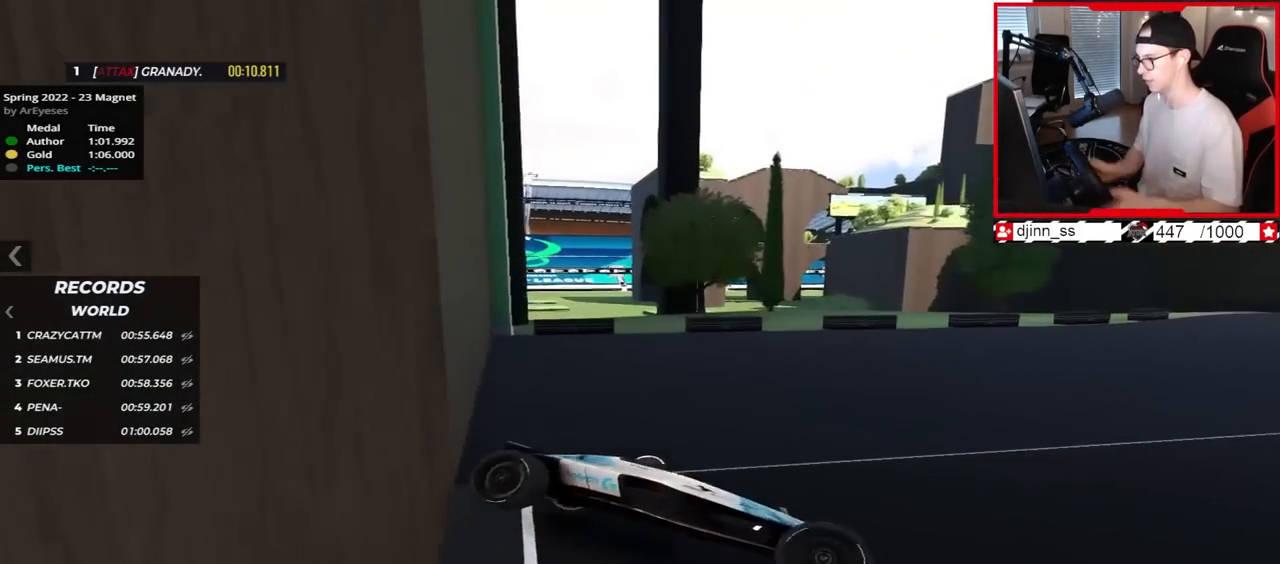
{"keys": ["left", "up"], "events": []}
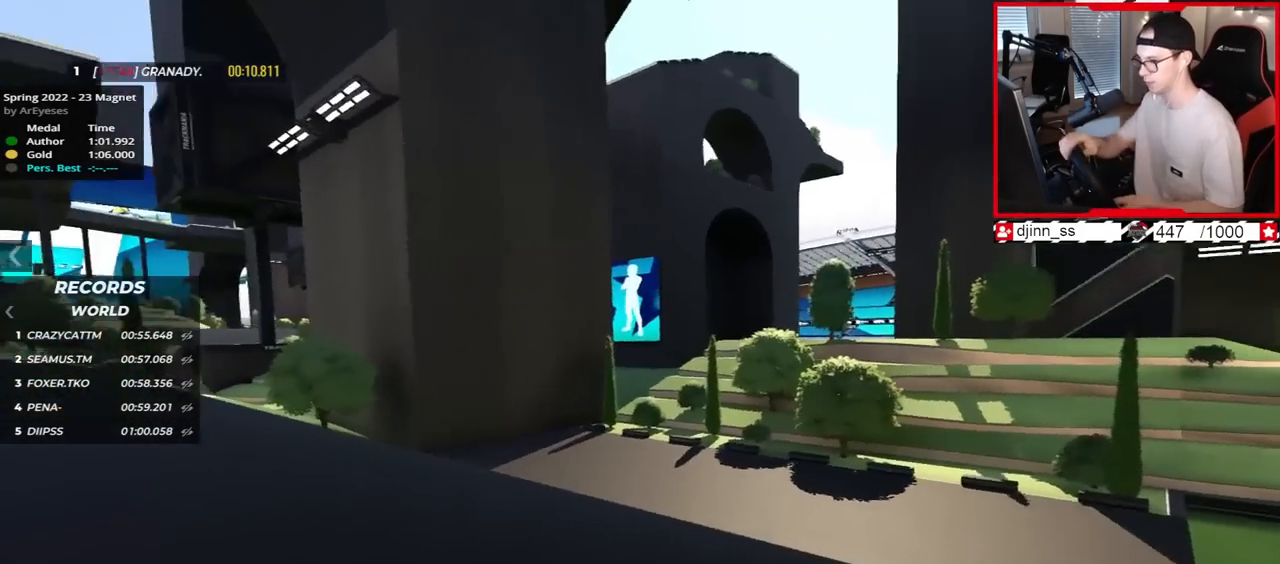
{"keys": ["left", "up"], "events": []}
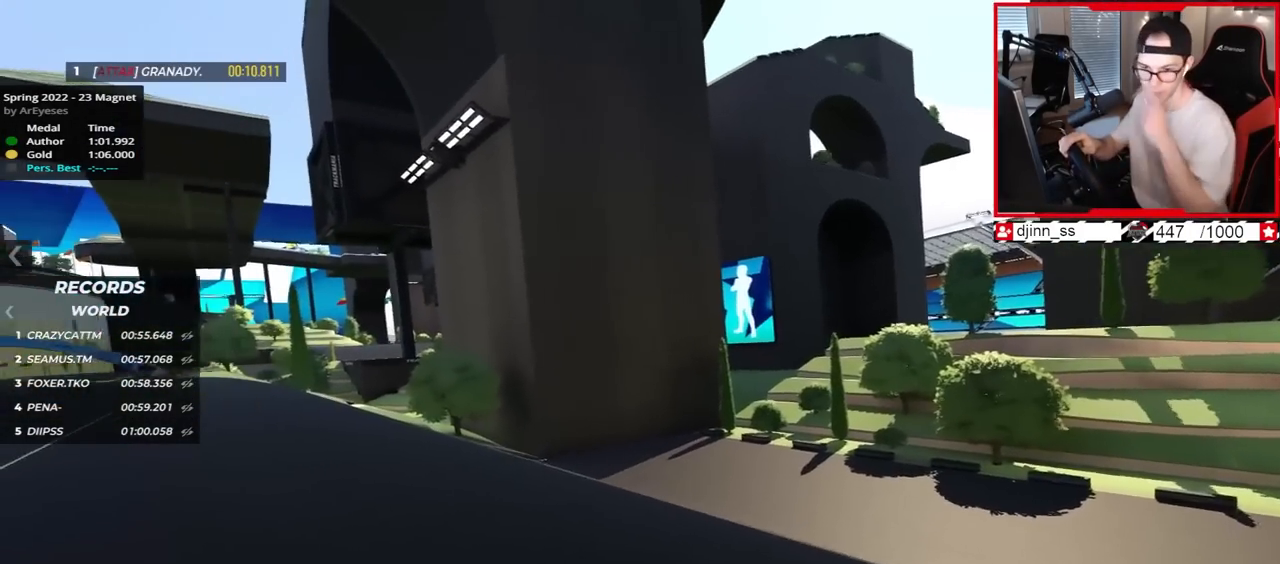
{"keys": ["left", "up"], "events": []}
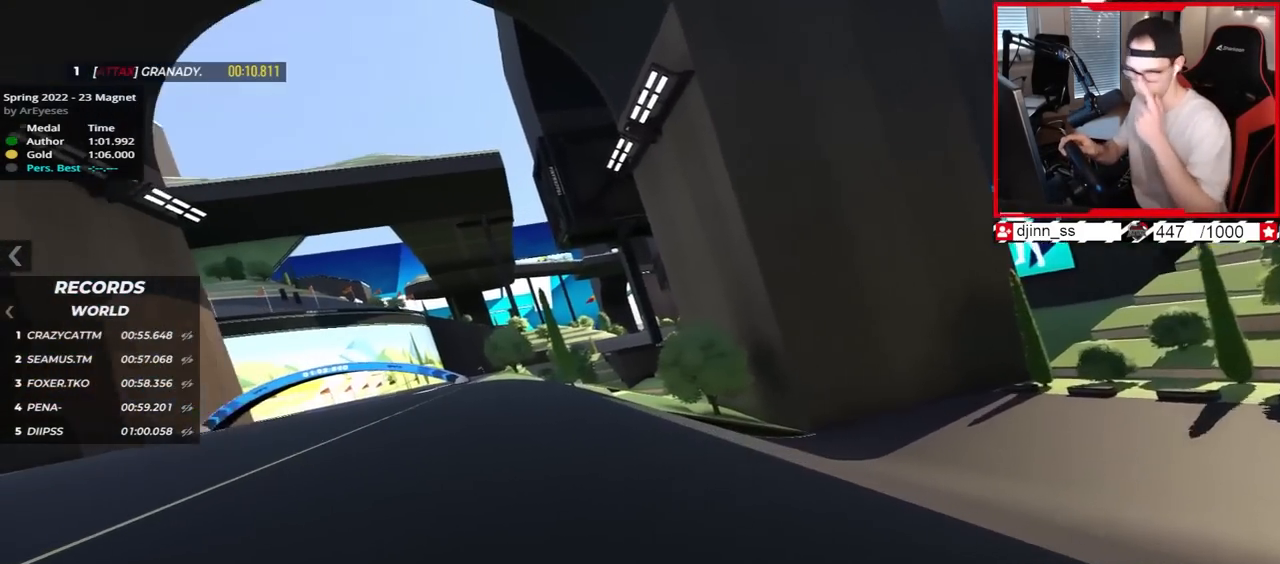
{"keys": ["up"], "events": [[467, "left", "up"]]}
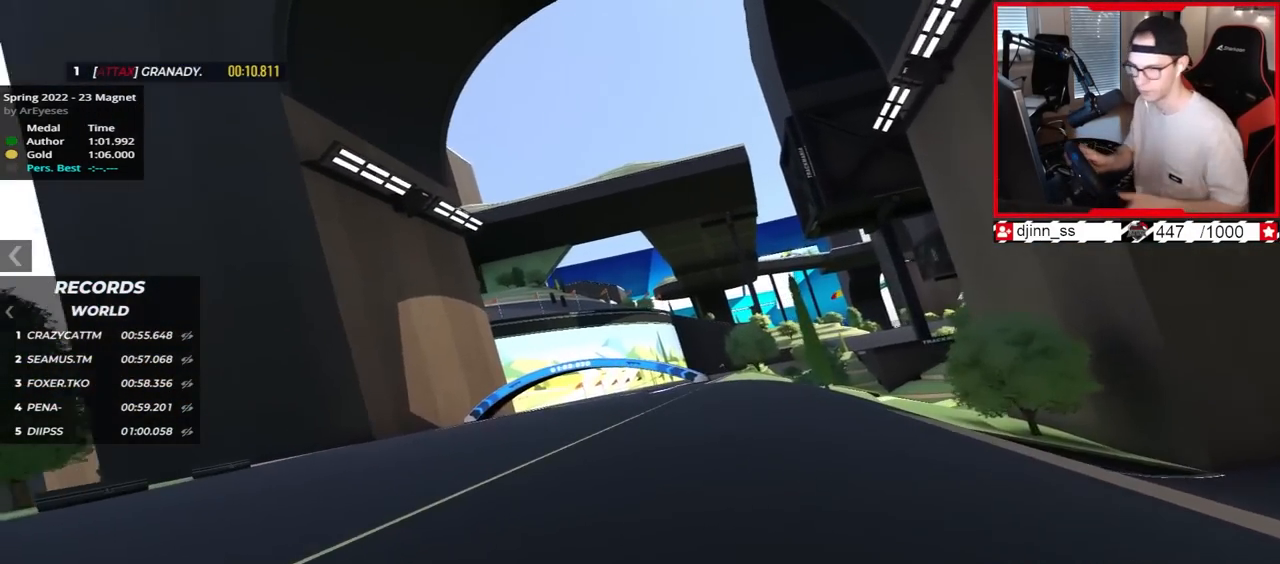
{"keys": ["up"], "events": []}
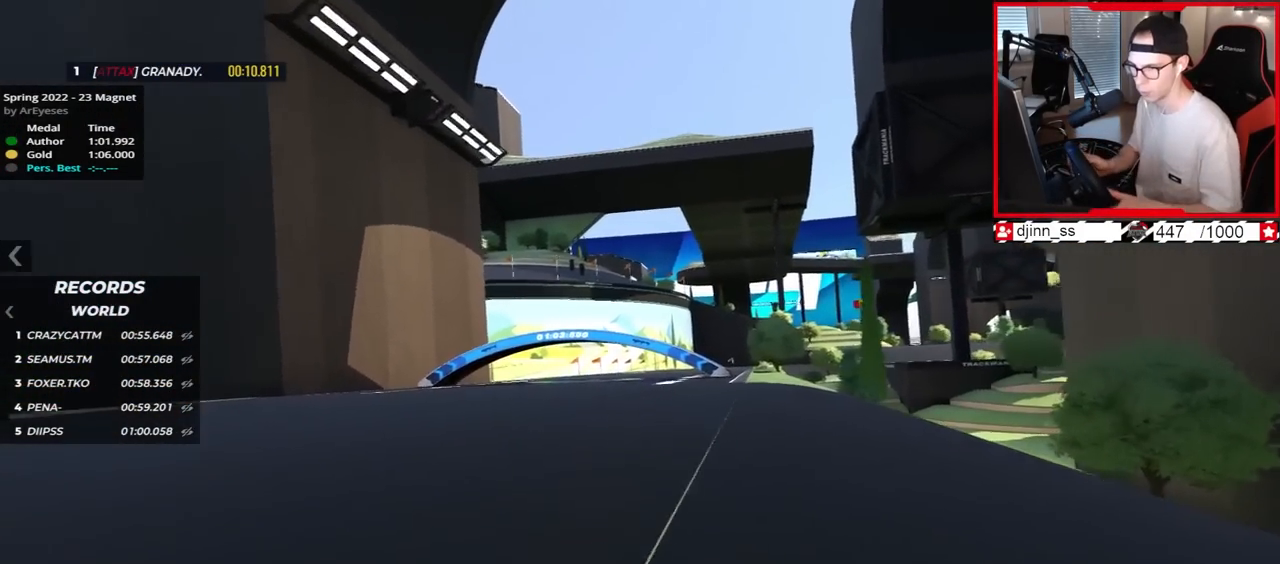
{"keys": ["up"], "events": []}
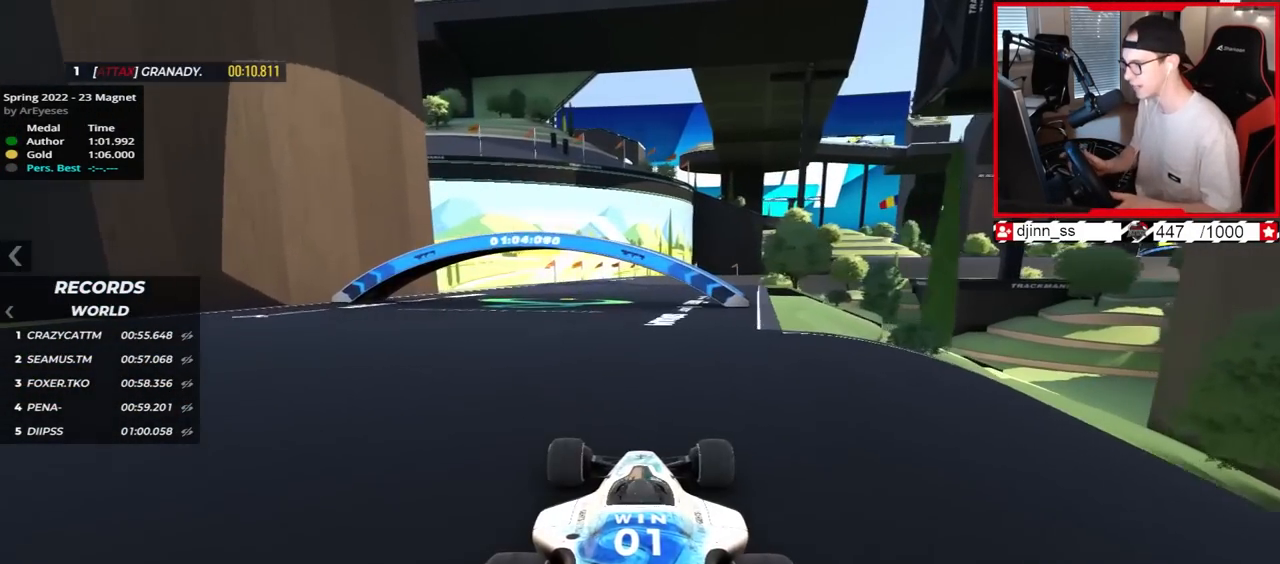
{"keys": ["up"], "events": []}
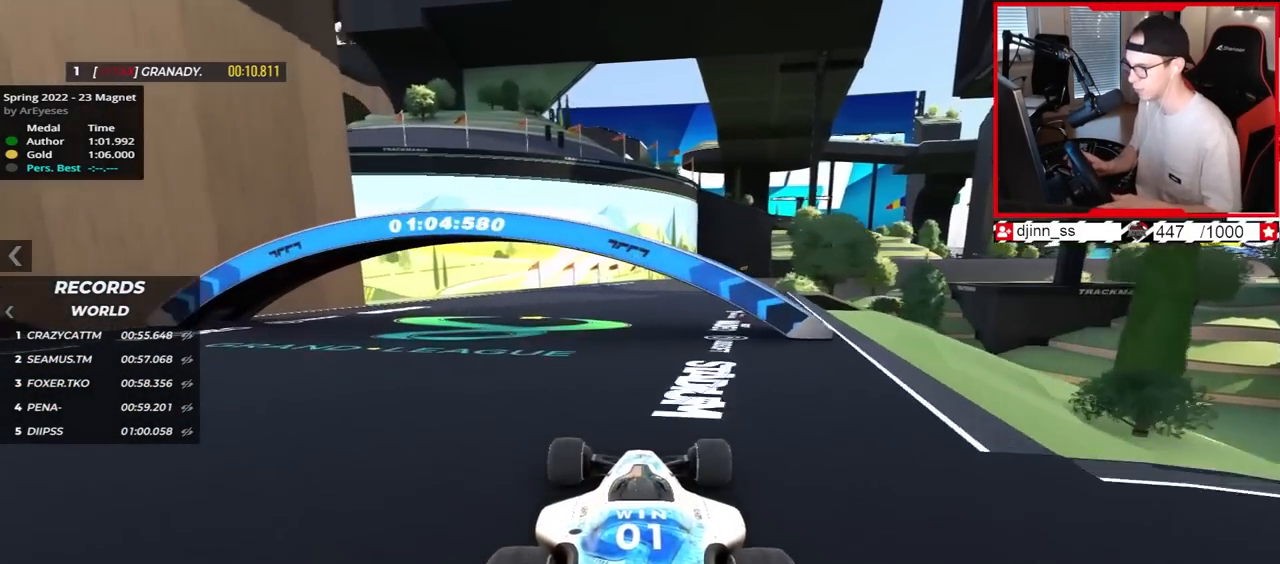
{"keys": ["up"], "events": []}
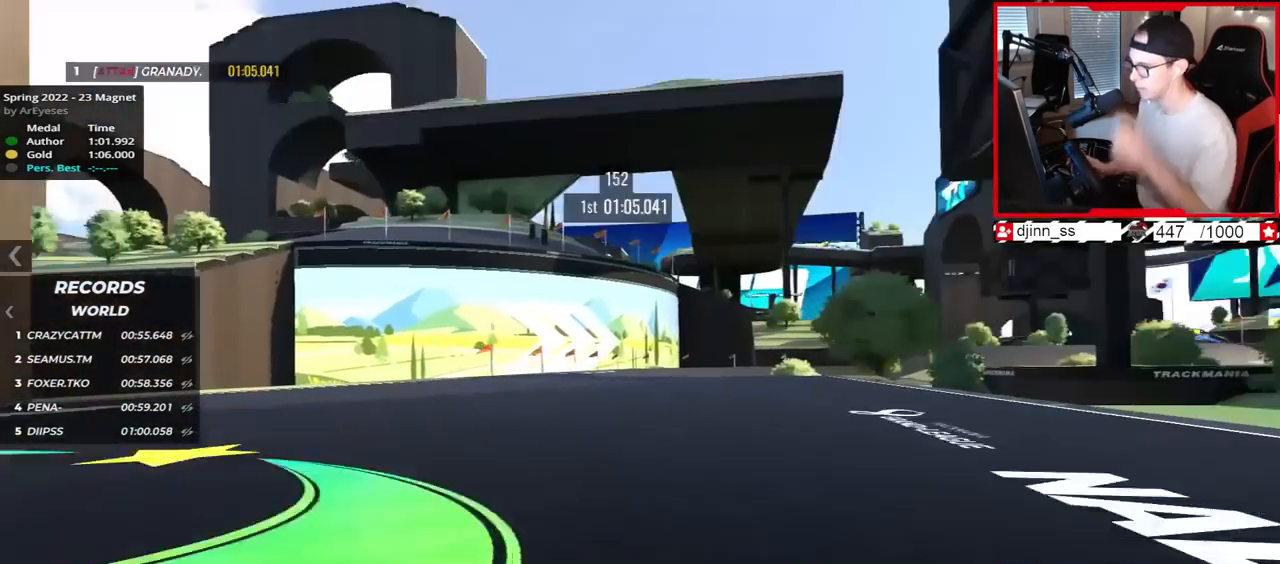
{"keys": ["up"], "events": []}
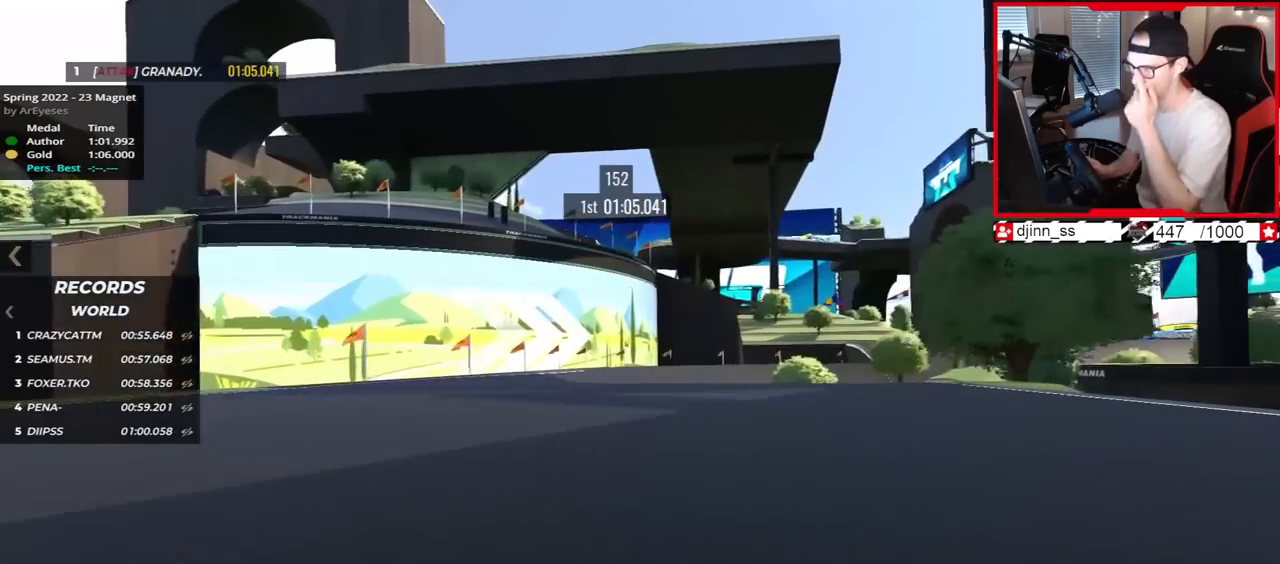
{"keys": ["right", "up"], "events": [[433, "right", "down"]]}
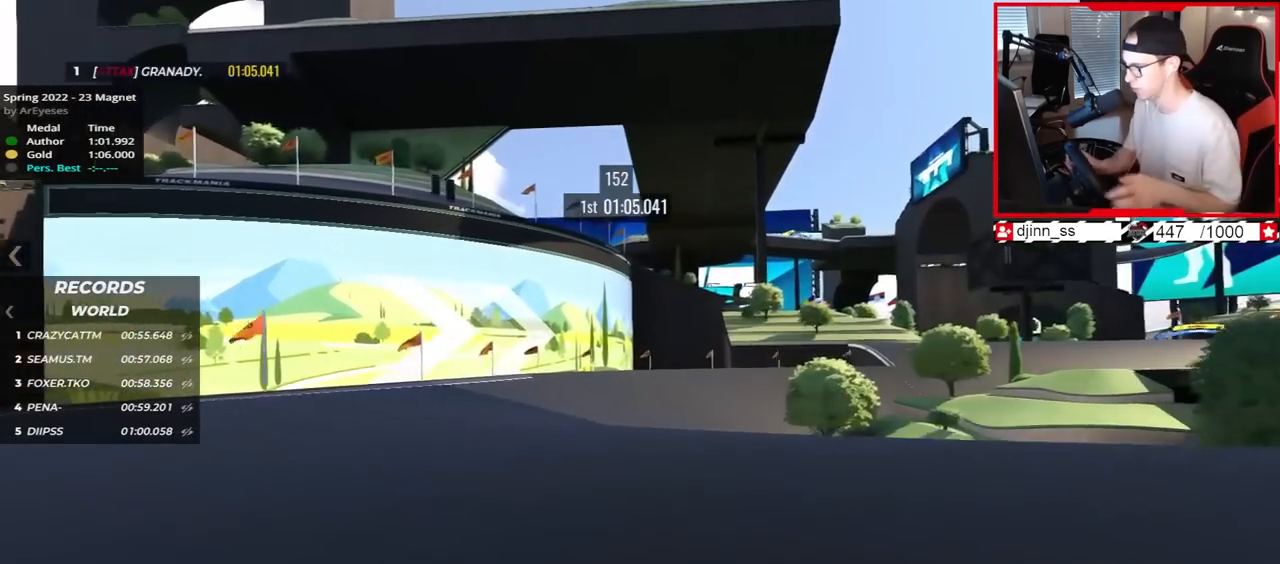
{"keys": ["right", "up"], "events": []}
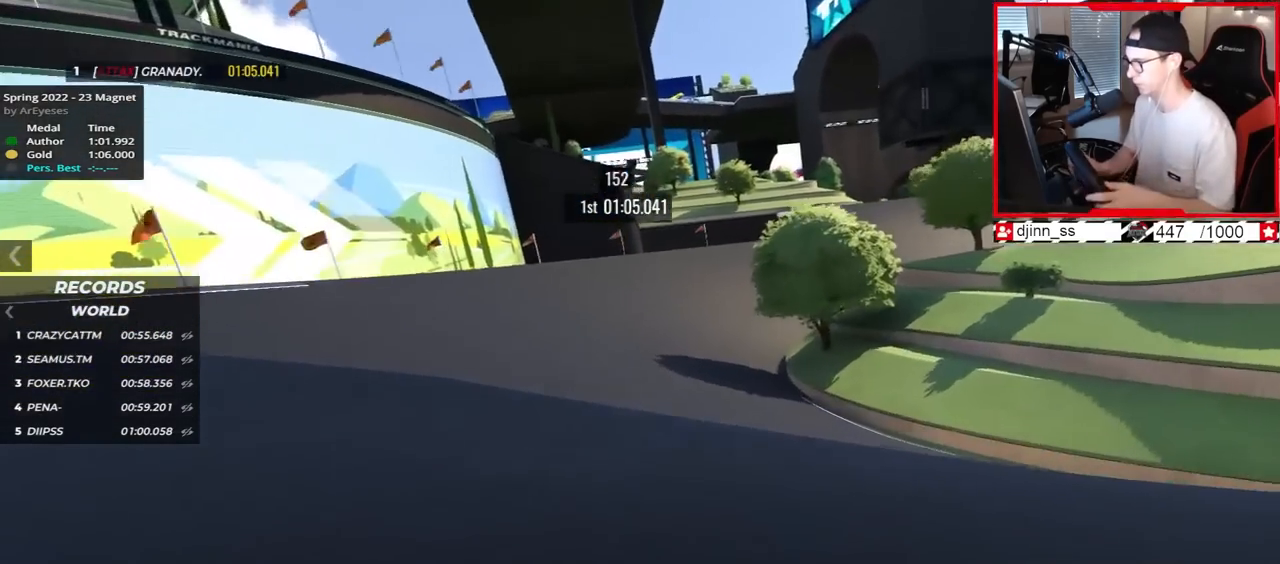
{"keys": ["right", "up"], "events": []}
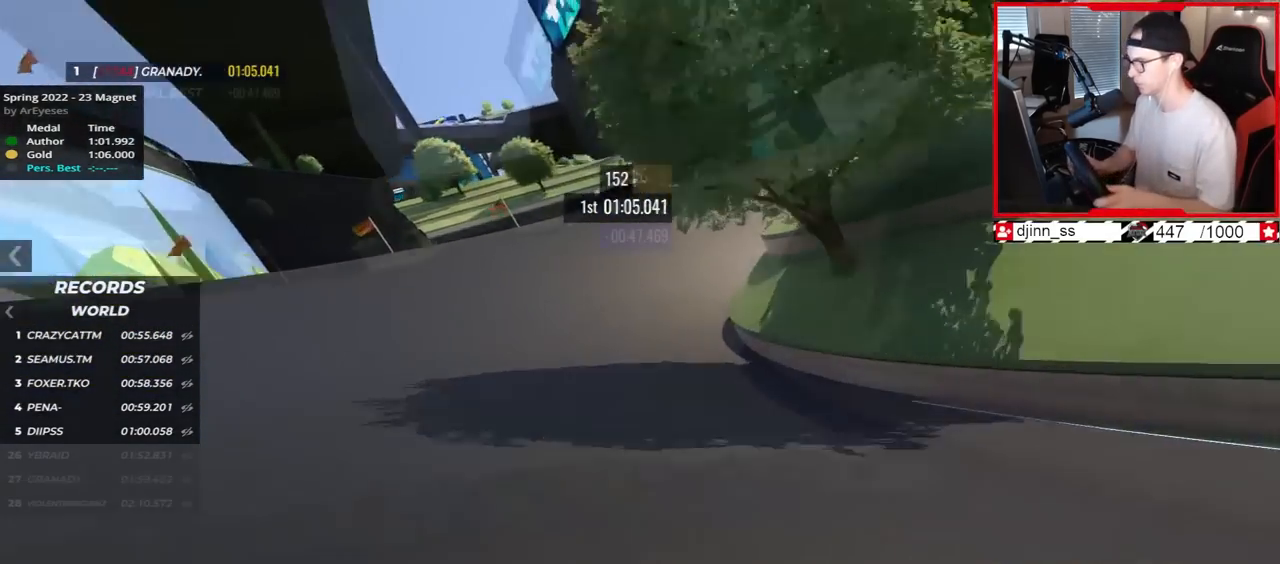
{"keys": ["right", "up"], "events": []}
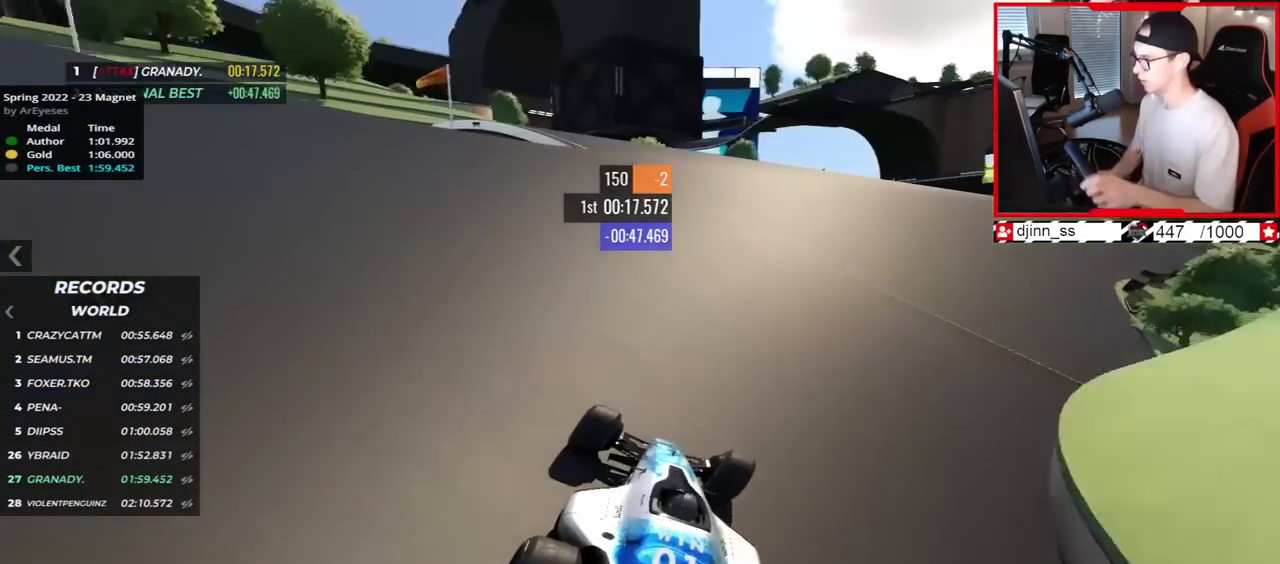
{"keys": ["up"], "events": [[200, "right", "up"]]}
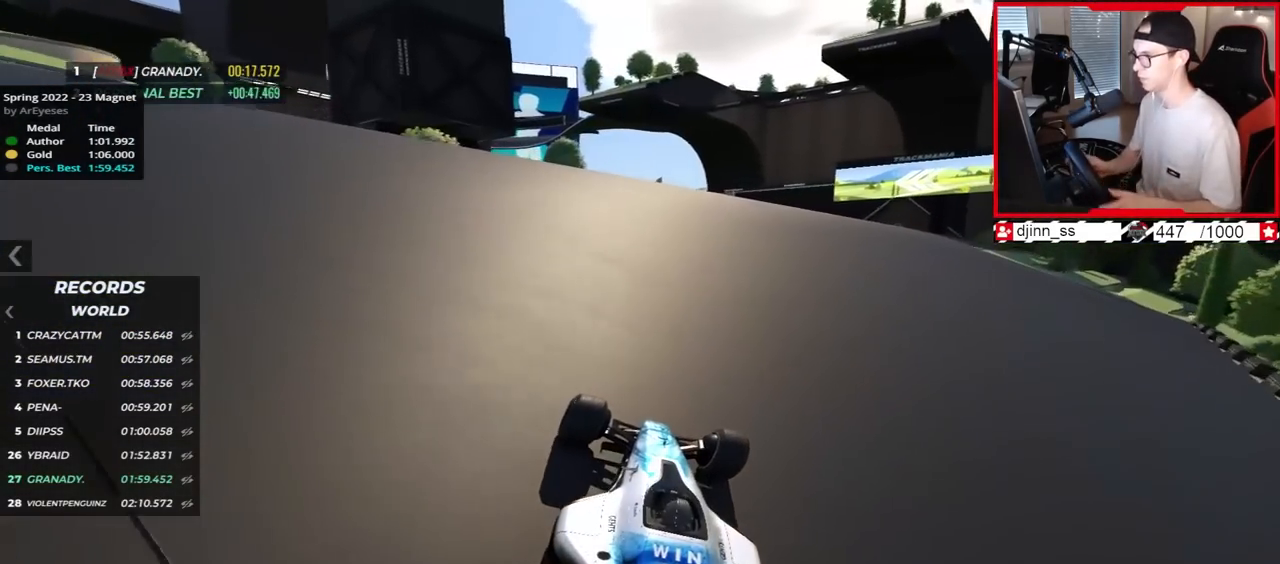
{"keys": ["right", "up"], "events": [[367, "right", "down"]]}
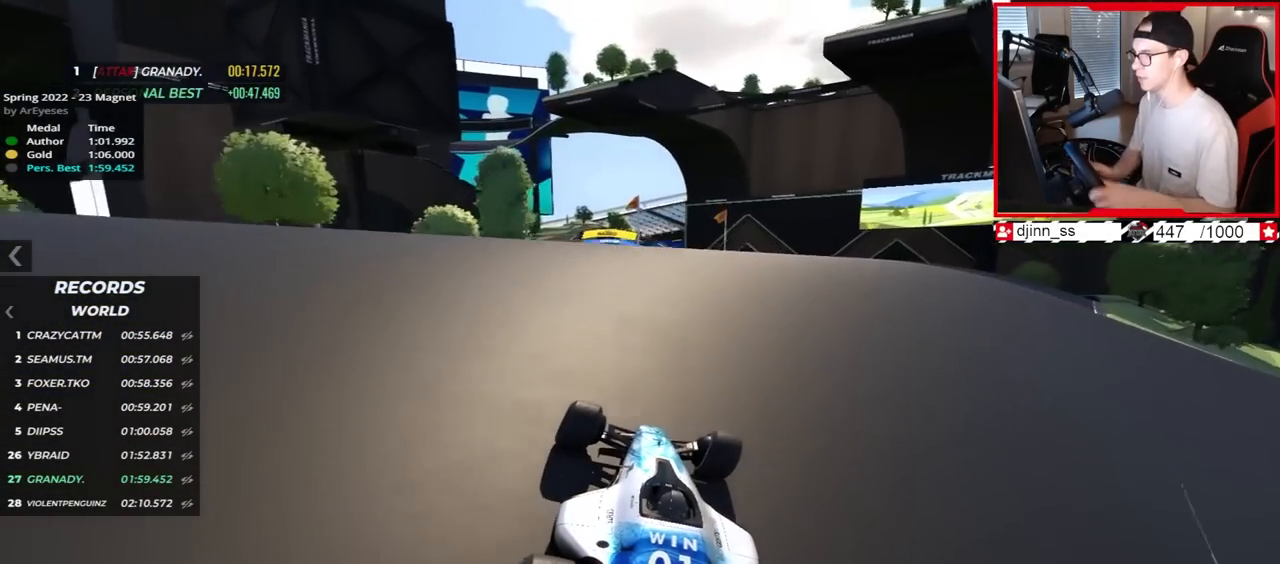
{"keys": ["right", "up"], "events": [[83, "right", "up"], [350, "right", "down"]]}
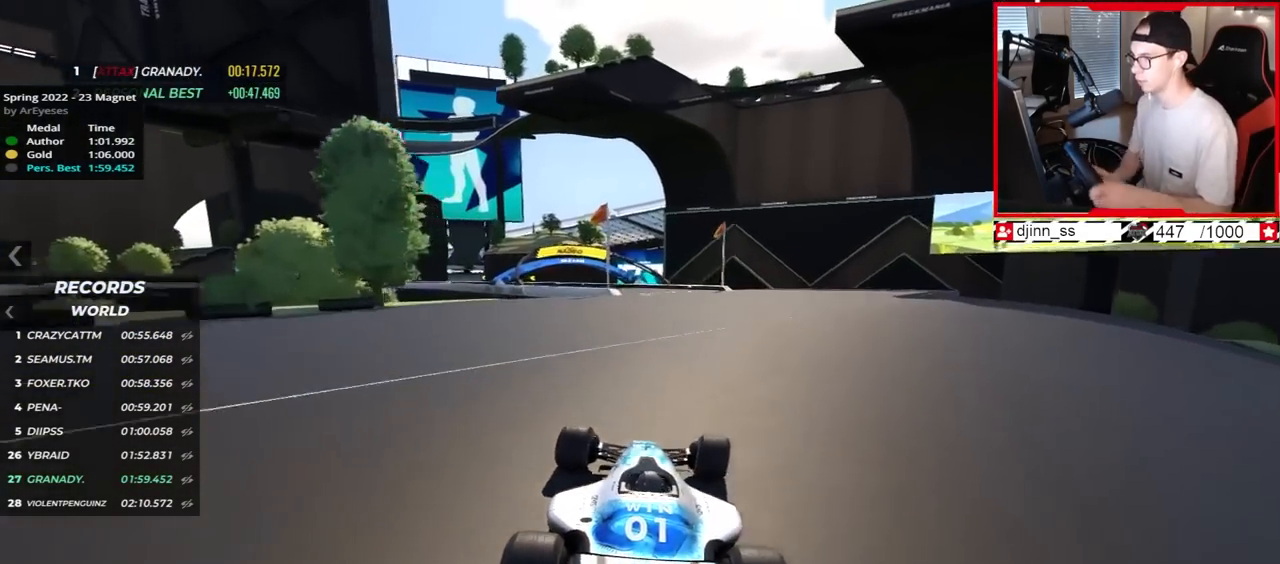
{"keys": ["left", "up"], "events": [[200, "right", "up"], [367, "left", "down"]]}
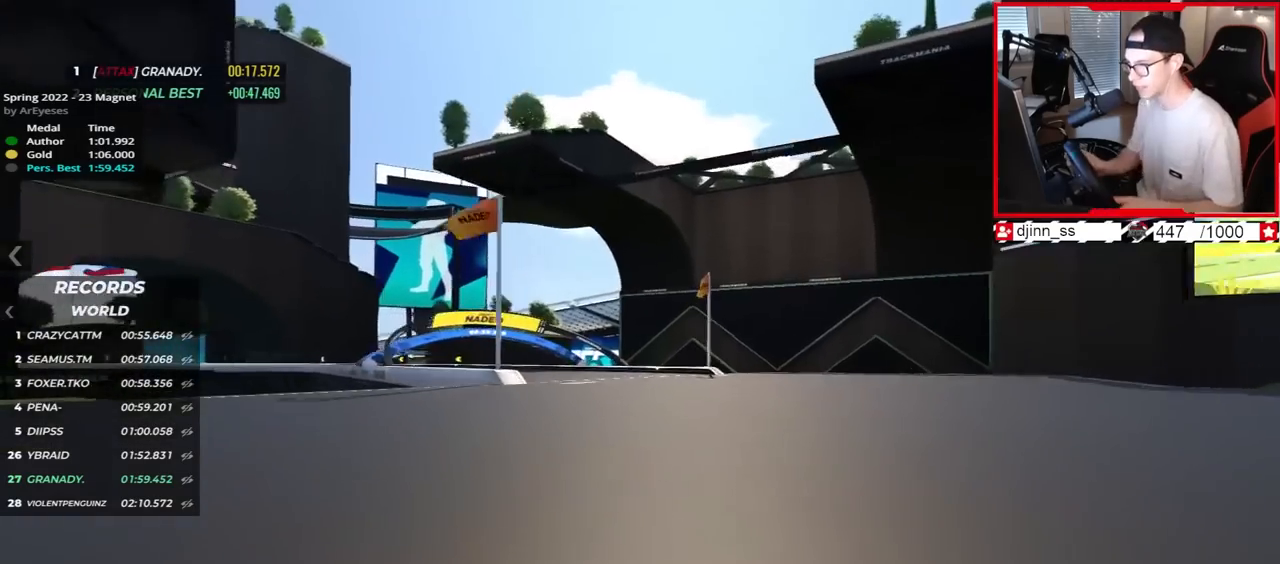
{"keys": ["left", "up"], "events": []}
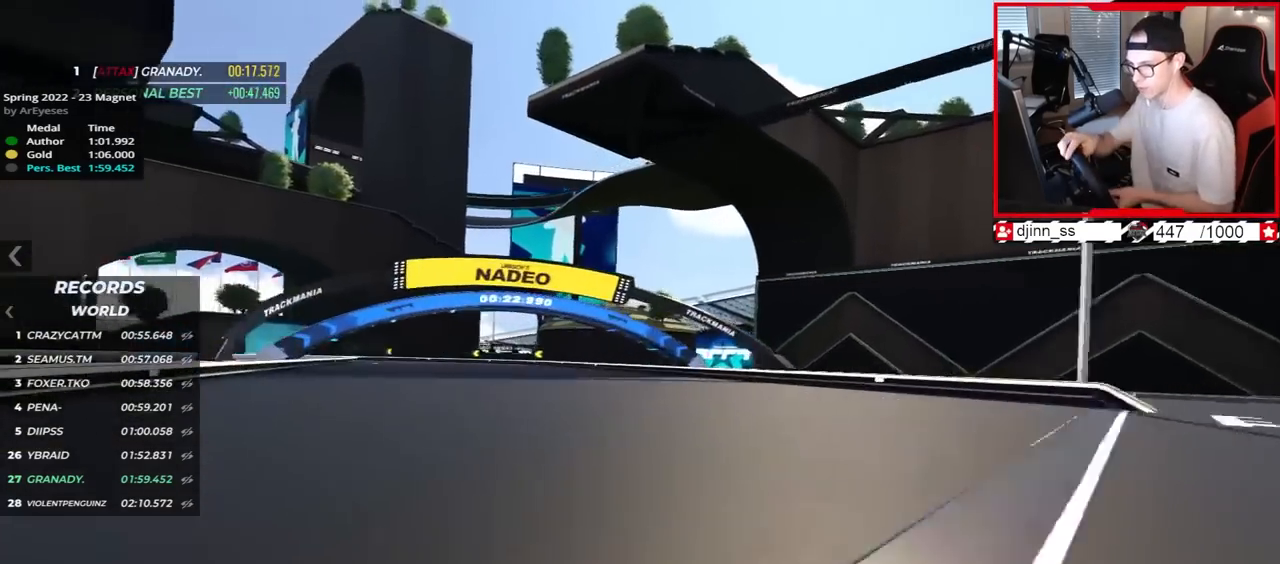
{"keys": ["down", "left", "up"], "events": [[283, "down", "down"]]}